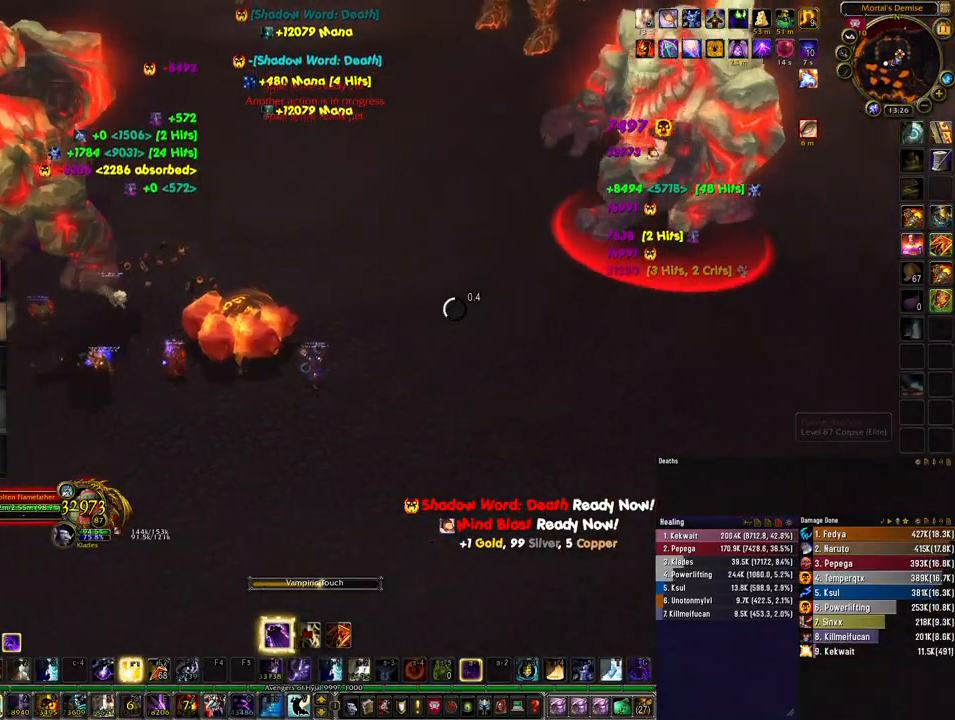
Gameplay with keyboard and mouse; each line is a JSON object with the keys and mouse buttons held at the frame after it. "events" lists presses ("down") and releases ("up") of "1", "2", "3", "4", "5", "a", "alt", "b", "c", "ctrl", "d", "e", "f", "g", "q", "r", "s", "shift", "space", "t", "tab", "tilde", "v", "w", "x", "z", "mouse_left", "mouse_wheel", "mouse_right", "mouse_mb4" and "mouse_mb5" between this image and that frame as [ms after this image, input, new state], when the widget could be followed in between. "mouse_left", "mouse_wheel", "mouse_right", "mouse_mb4", "mouse_mb5" = the "left", "wheel", "right", "mb4", "mb5" buttons of the "mouse" list. No other keys are recorded. "wheel" means that the mouse wheel is clicked or scrolled. Mouse movement is not recorded.
{"keys": ["3"], "mouse": ["right"], "events": [[67, "3", "up"], [167, "3", "down"], [233, "3", "up"], [300, "3", "down"], [367, "3", "up"], [467, "3", "down"]]}
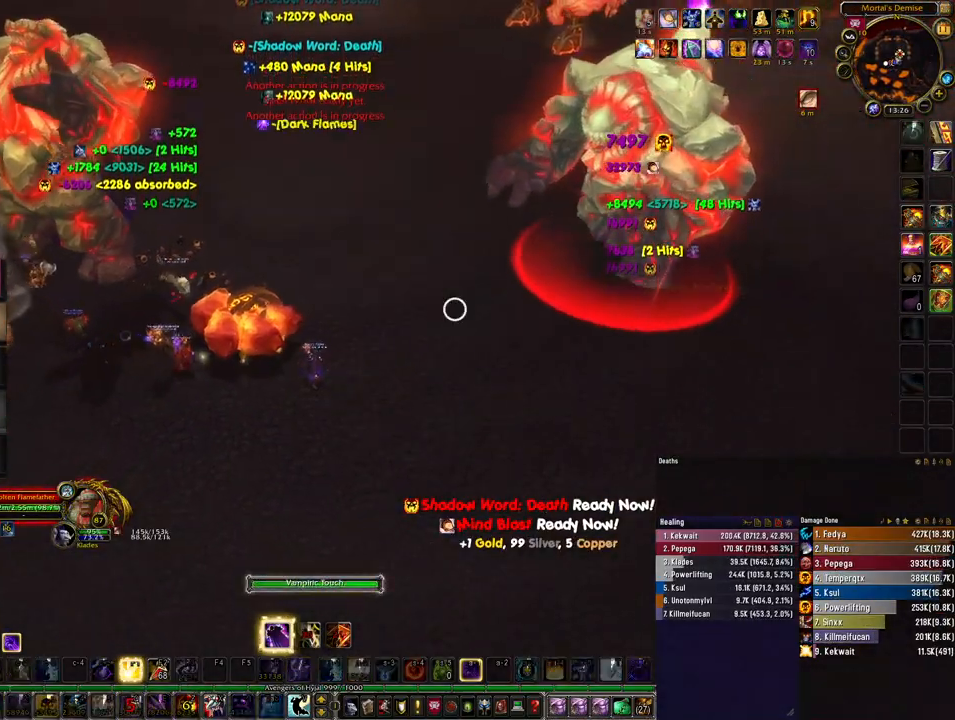
{"keys": ["a"], "mouse": ["right"], "events": [[33, "3", "up"], [100, "3", "down"], [167, "3", "up"], [233, "3", "down"], [267, "a", "down"], [400, "3", "up"]]}
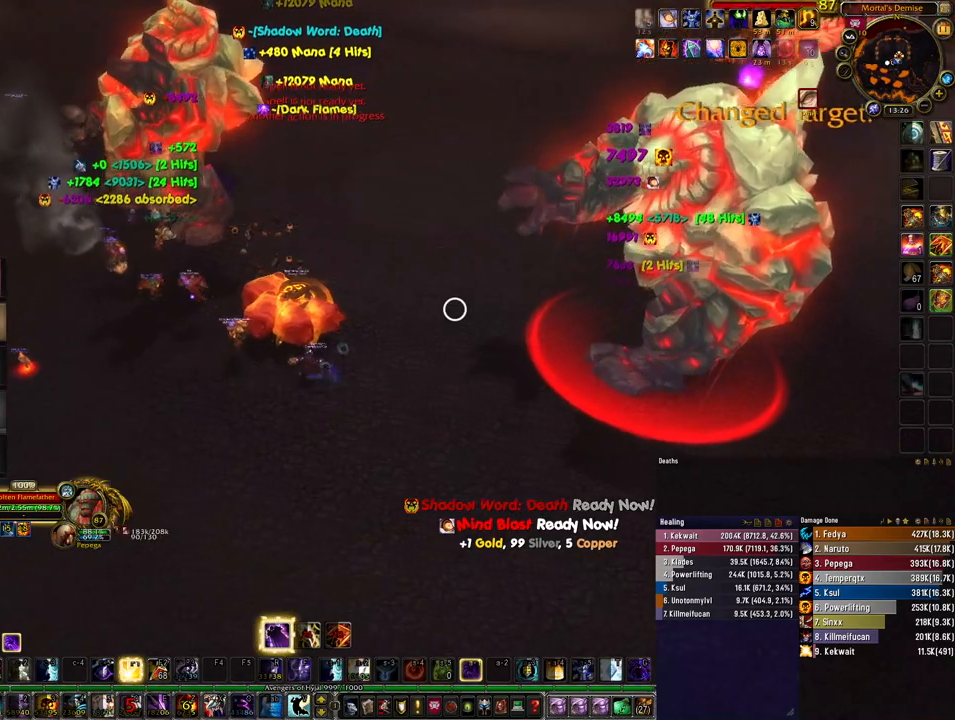
{"keys": ["a"], "mouse": ["right"], "events": [[33, "2", "down"], [133, "2", "up"], [233, "2", "down"], [333, "2", "up"], [400, "2", "down"], [467, "2", "up"]]}
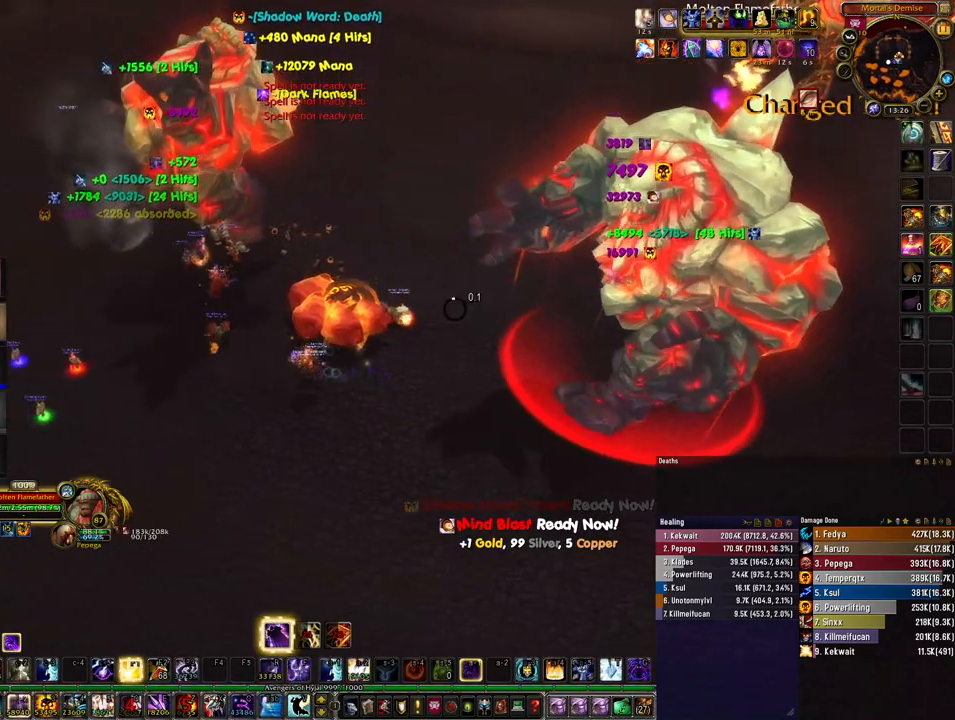
{"keys": ["a"], "mouse": ["right"], "events": [[100, "2", "down"], [167, "2", "up"], [267, "2", "down"], [333, "2", "up"], [433, "2", "down"], [500, "2", "up"]]}
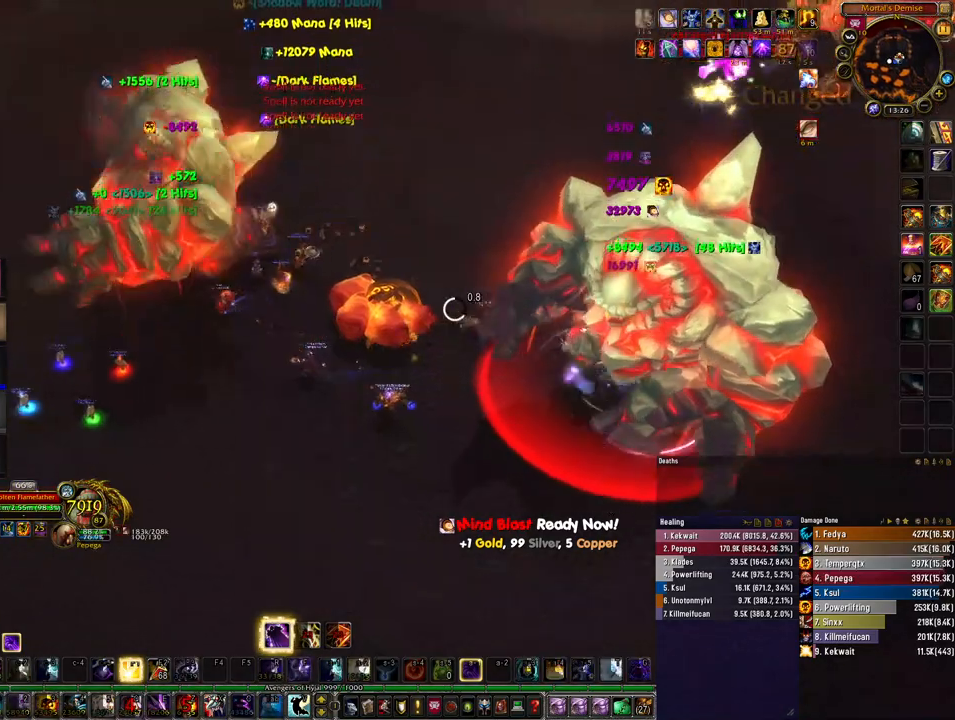
{"keys": ["a"], "mouse": ["right"], "events": []}
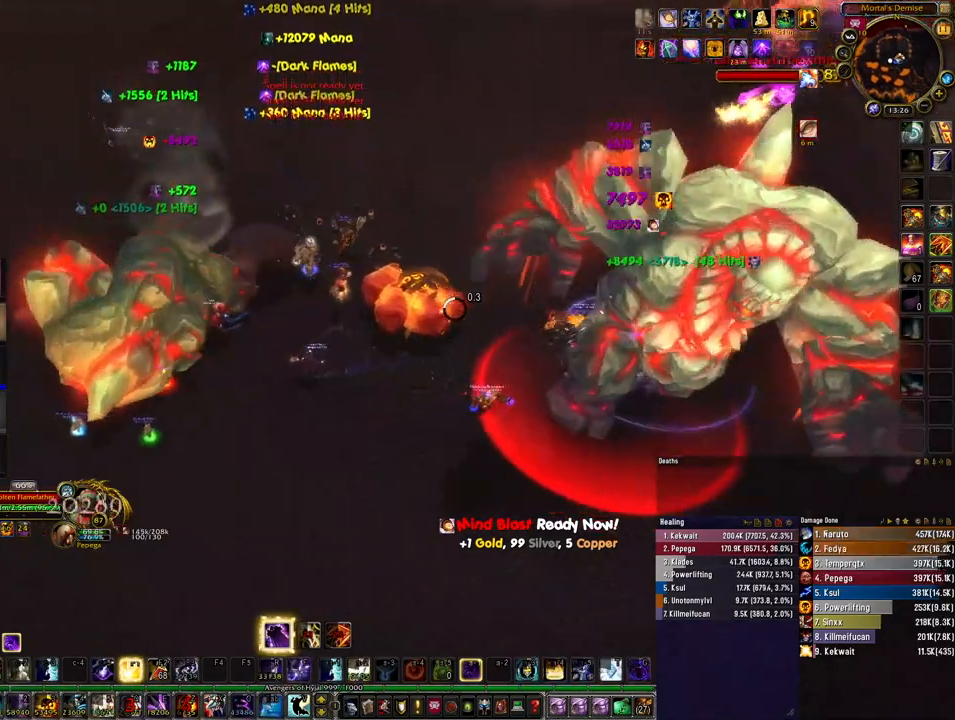
{"keys": [], "mouse": ["right"], "events": [[33, "a", "up"], [167, "4", "down"], [267, "4", "up"], [333, "4", "down"], [433, "4", "up"]]}
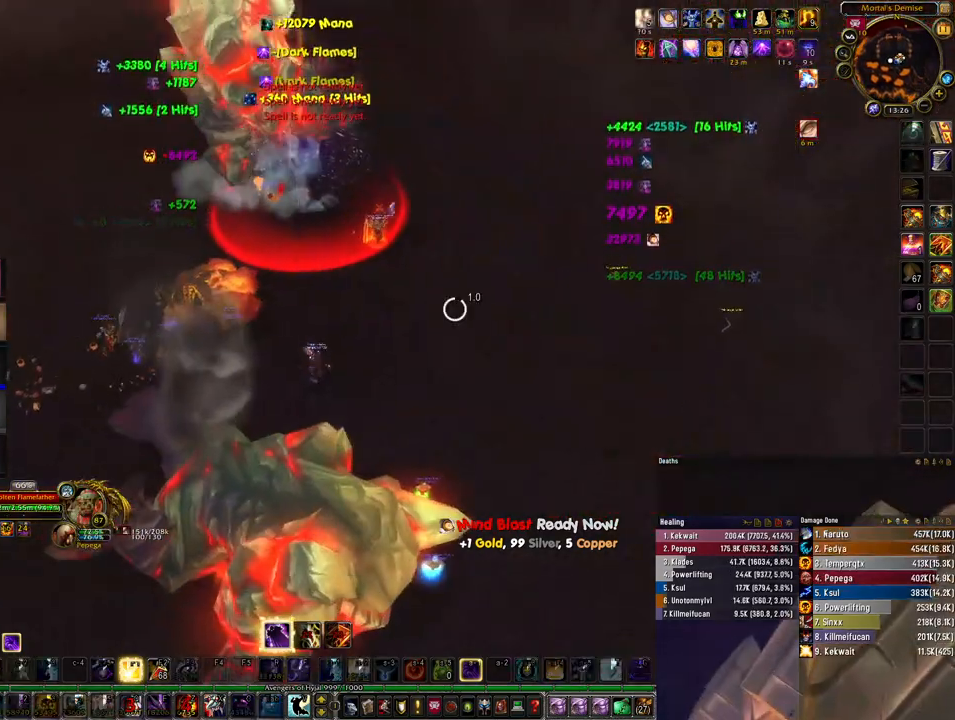
{"keys": [], "mouse": [], "events": [[433, "mouse_right", "up"]]}
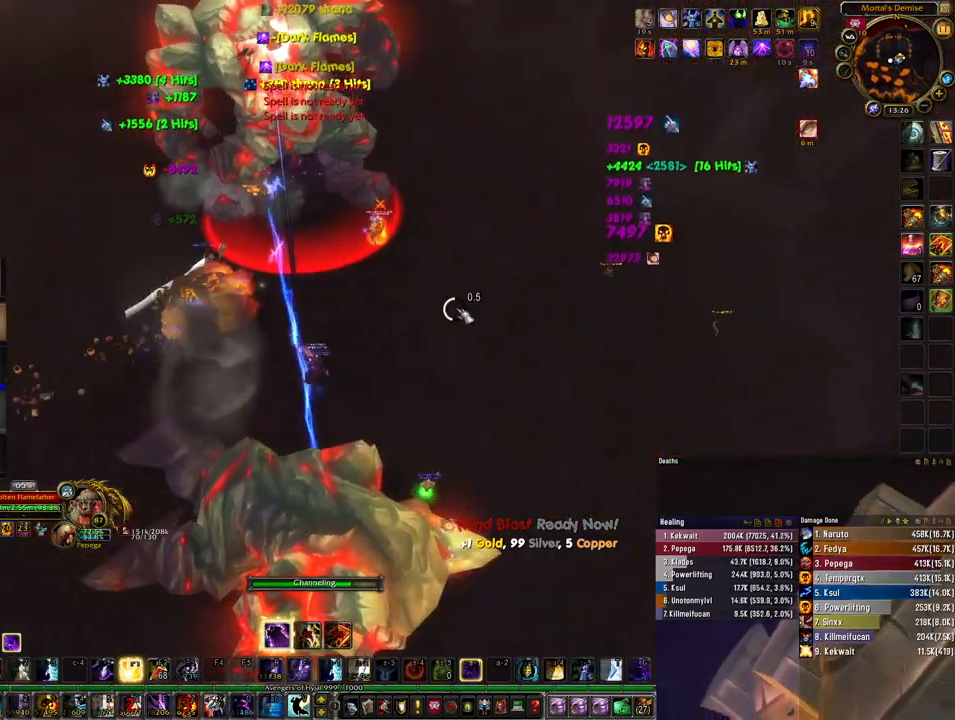
{"keys": [], "mouse": [], "events": []}
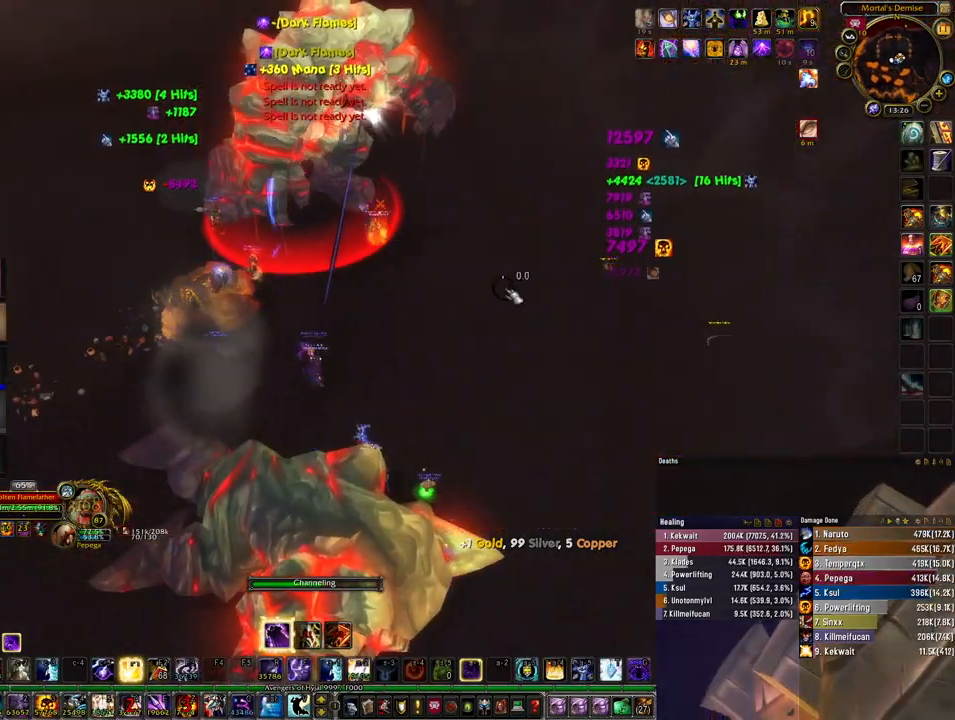
{"keys": [], "mouse": [], "events": []}
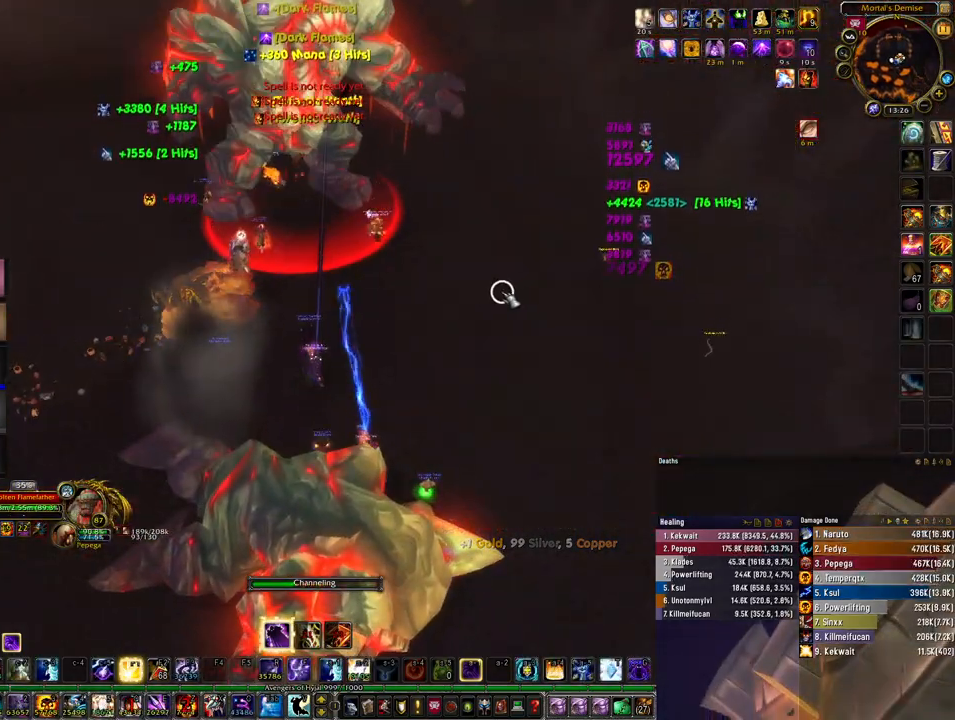
{"keys": [], "mouse": [], "events": []}
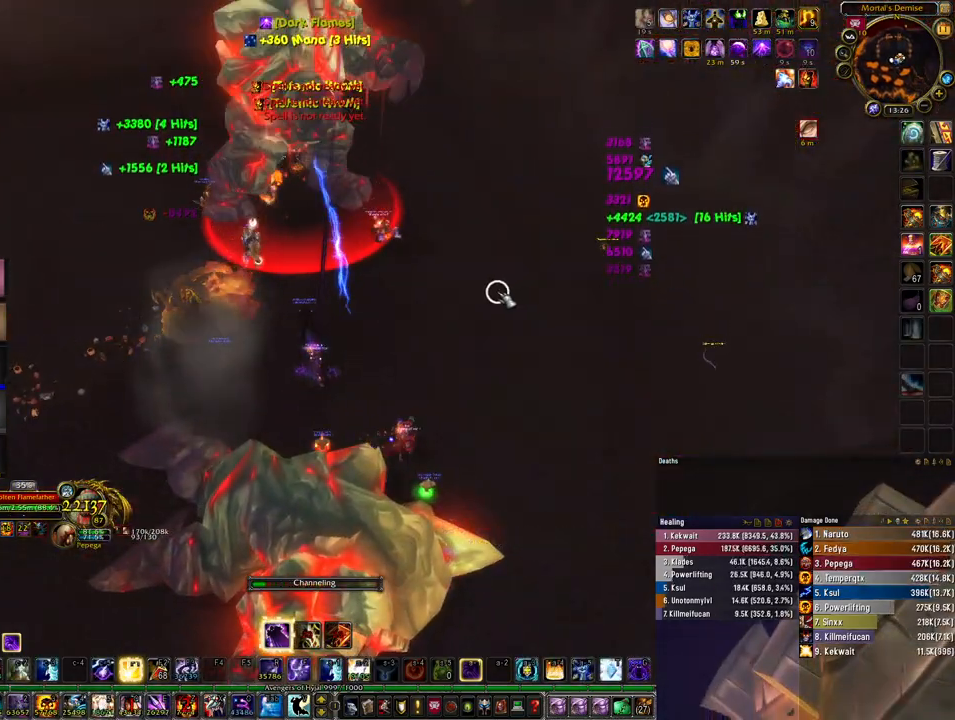
{"keys": [], "mouse": [], "events": [[100, "4", "down"], [200, "4", "up"]]}
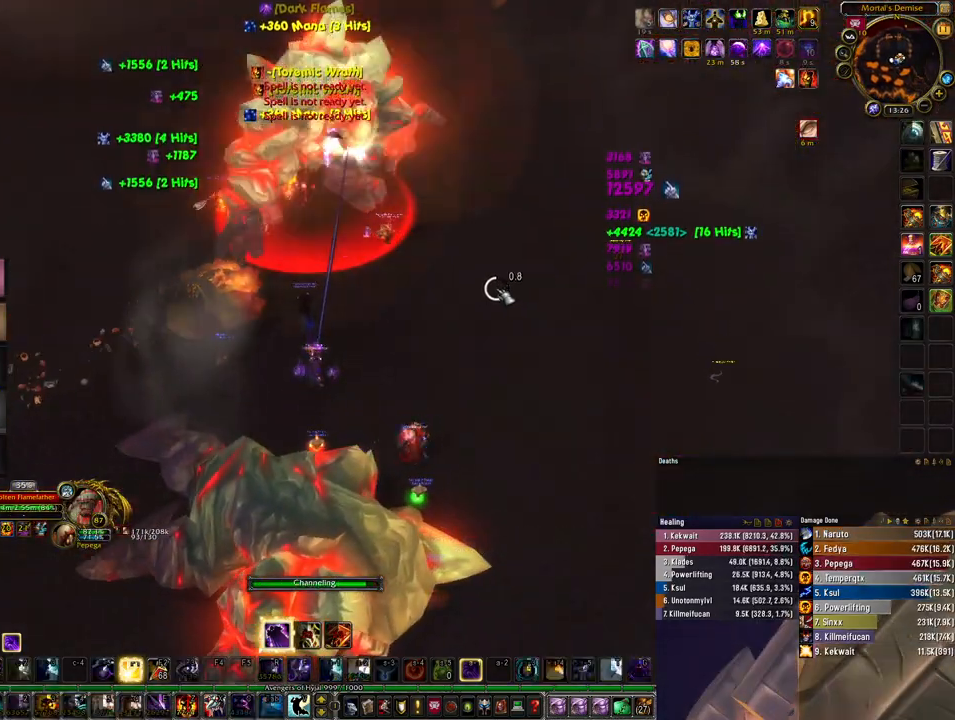
{"keys": [], "mouse": [], "events": []}
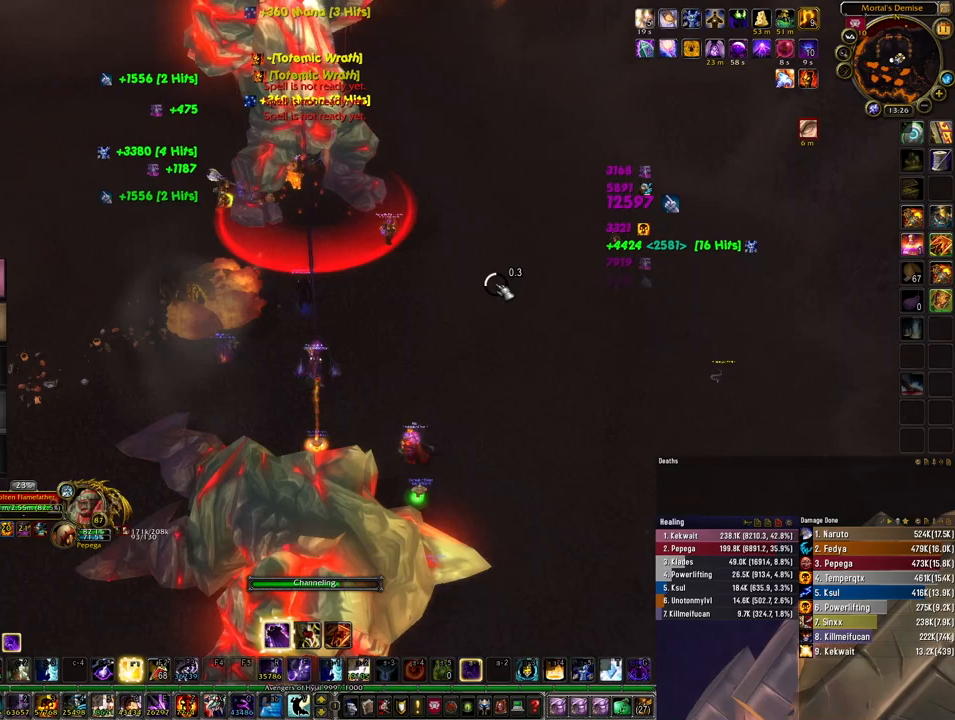
{"keys": [], "mouse": [], "events": []}
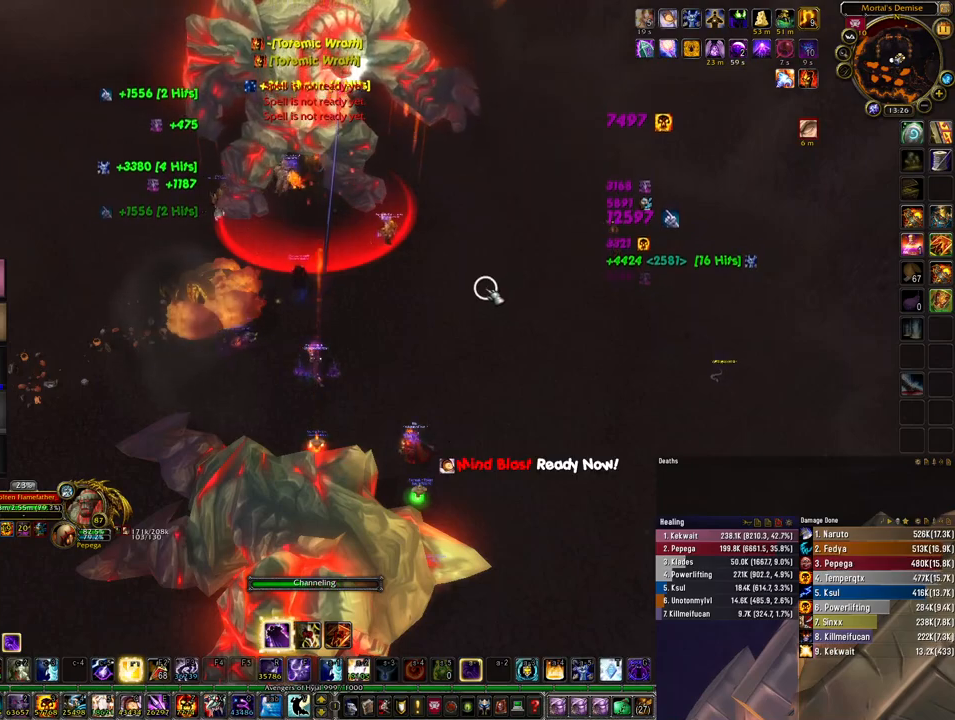
{"keys": [], "mouse": ["right"], "events": [[467, "mouse_right", "down"]]}
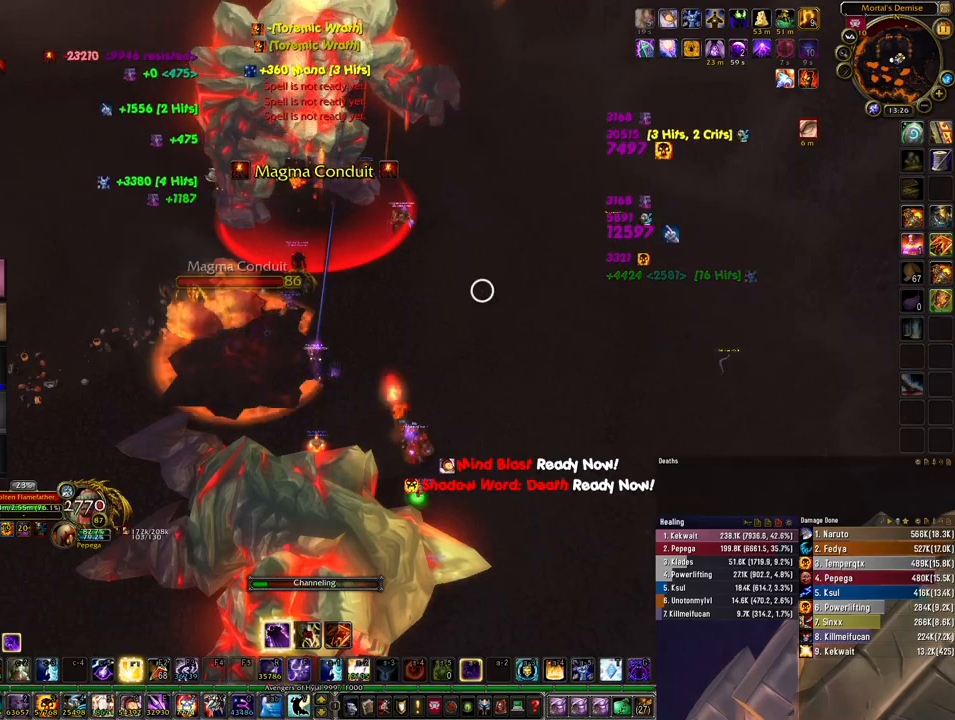
{"keys": ["2", "d", "space"], "mouse": ["right"], "events": [[233, "d", "down"], [300, "2", "down"], [400, "2", "up"], [467, "2", "down"], [500, "space", "down"]]}
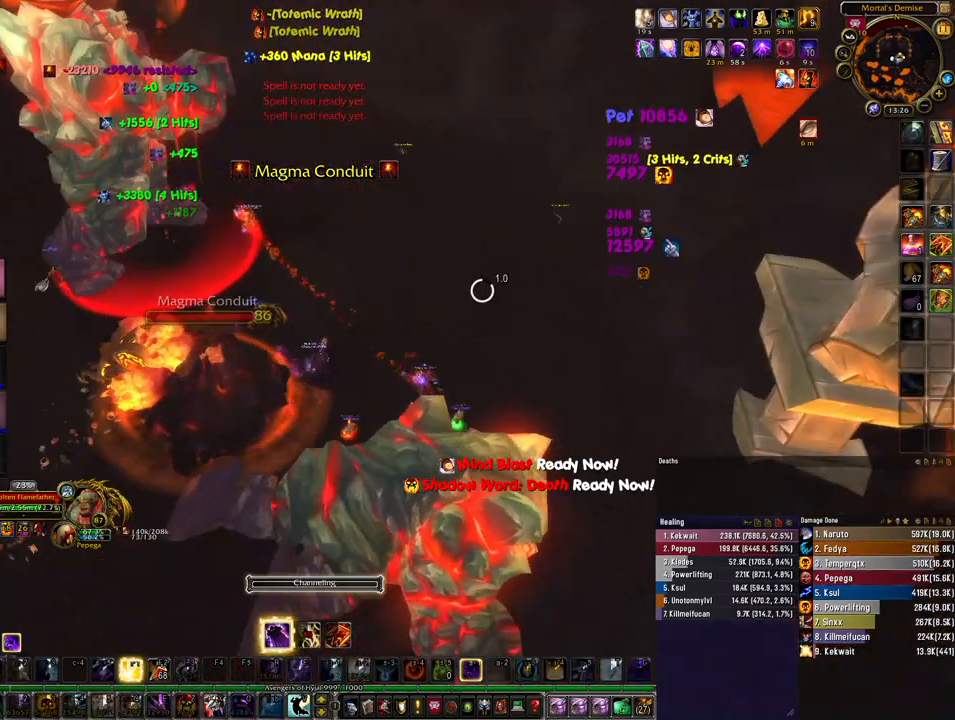
{"keys": ["d"], "mouse": ["right"], "events": [[67, "2", "up"], [167, "2", "down"], [167, "space", "up"], [300, "2", "up"]]}
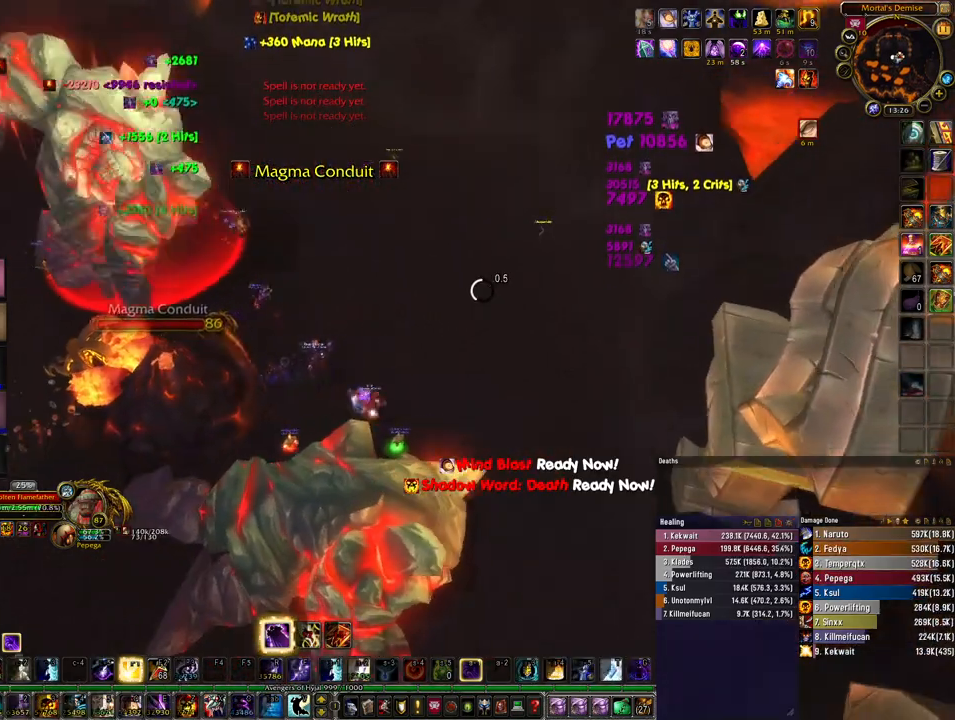
{"keys": ["d"], "mouse": ["right"], "events": [[400, "2", "down"], [500, "2", "up"]]}
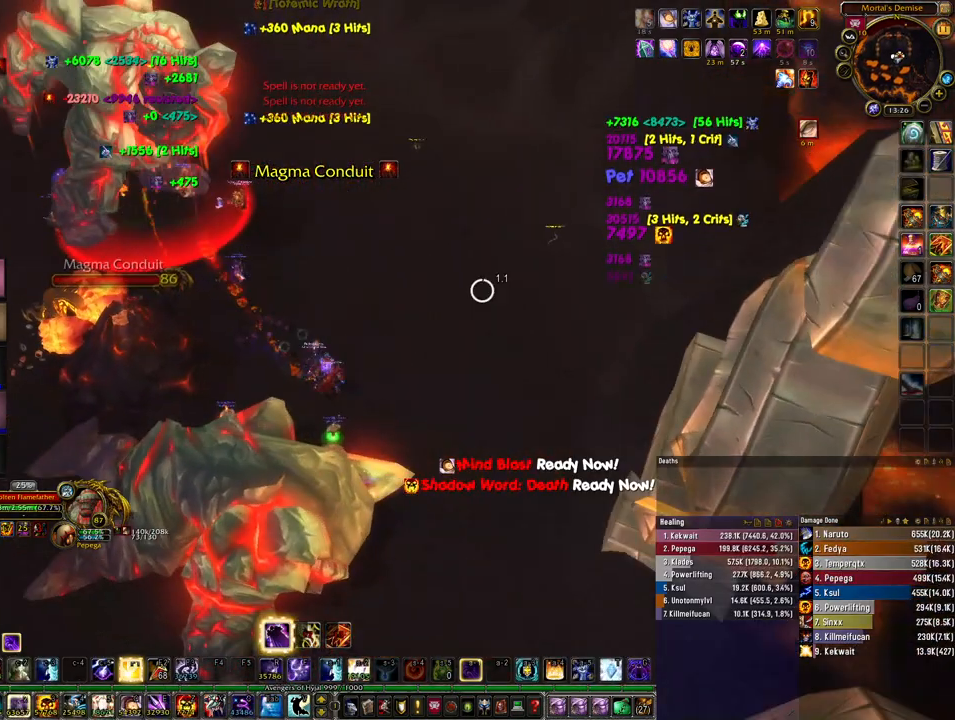
{"keys": ["d", "w"], "mouse": ["right"], "events": [[100, "2", "down"], [200, "2", "up"], [467, "w", "down"]]}
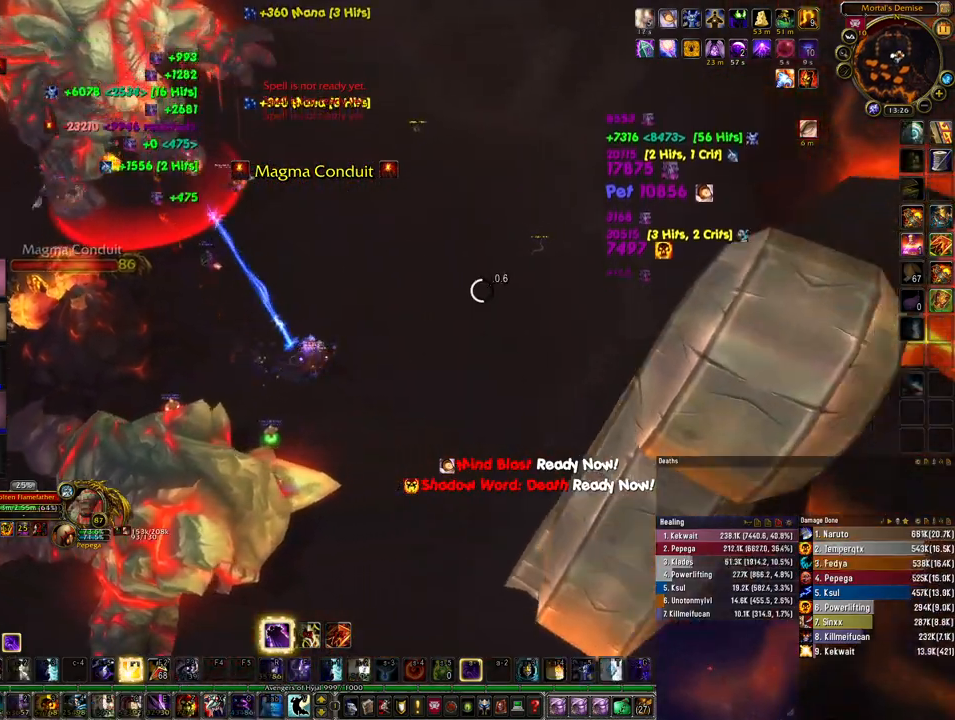
{"keys": [], "mouse": [], "events": [[167, "d", "up"], [233, "w", "up"], [367, "q", "down"], [400, "mouse_right", "up"], [467, "q", "up"]]}
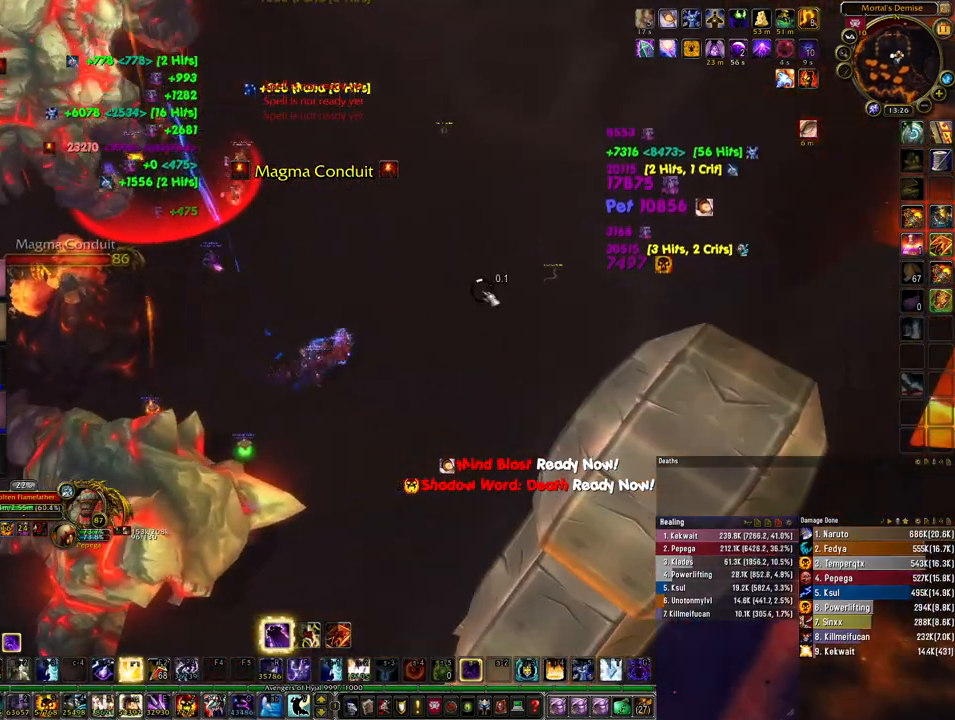
{"keys": [], "mouse": [], "events": [[33, "q", "down"], [100, "q", "up"], [200, "q", "down"], [267, "q", "up"], [367, "q", "down"], [433, "q", "up"]]}
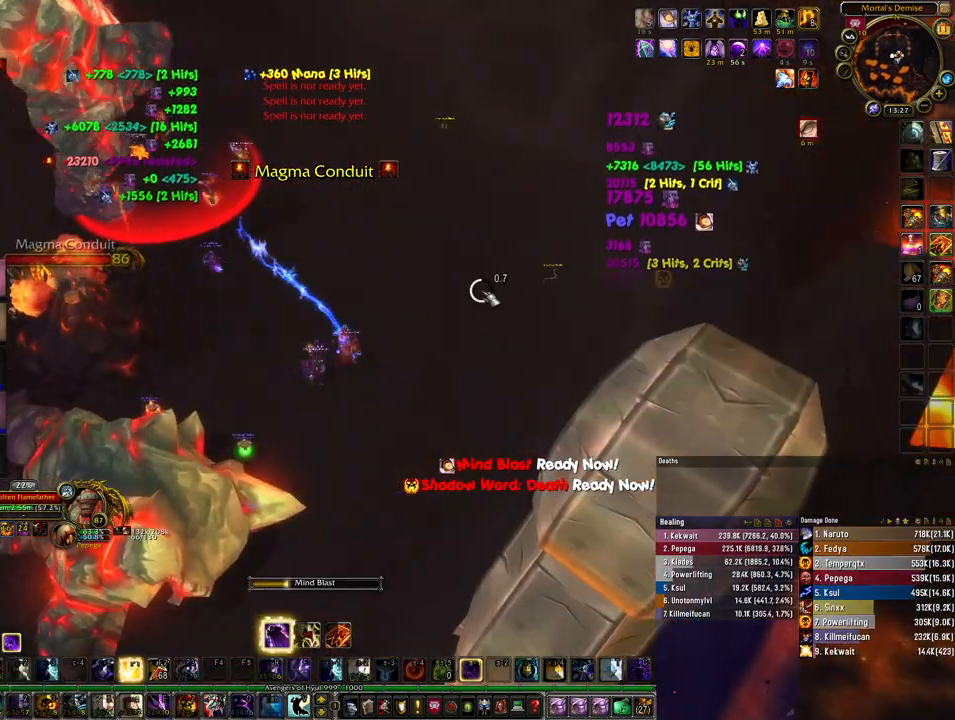
{"keys": [], "mouse": [], "events": [[33, "q", "down"], [133, "q", "up"]]}
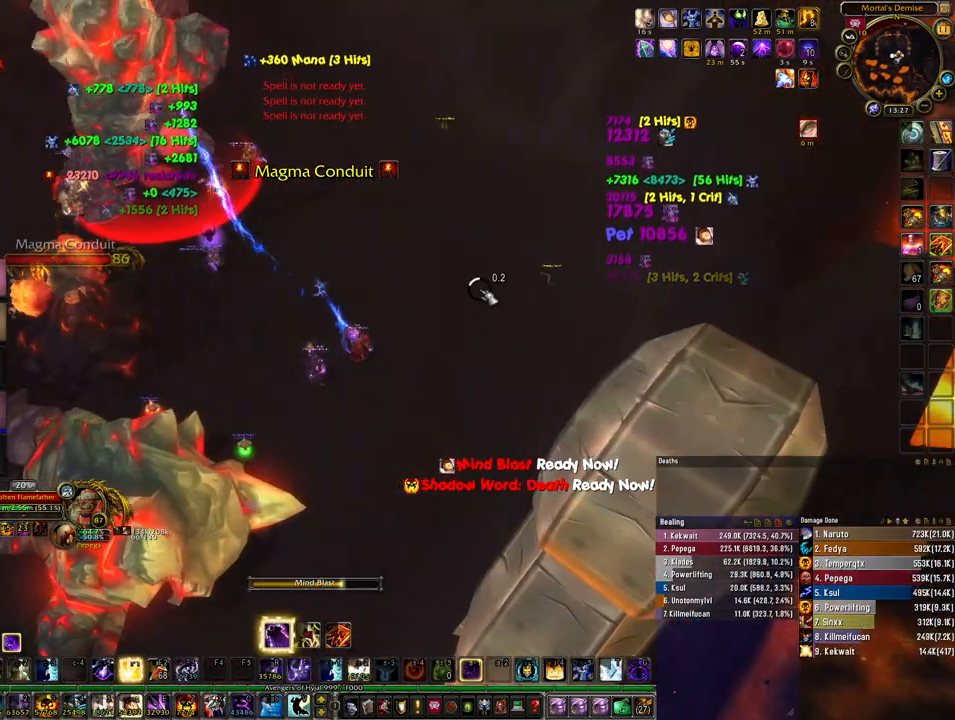
{"keys": ["4"], "mouse": [], "events": [[200, "4", "down"], [300, "4", "up"], [333, "4", "down"], [433, "4", "up"], [500, "4", "down"]]}
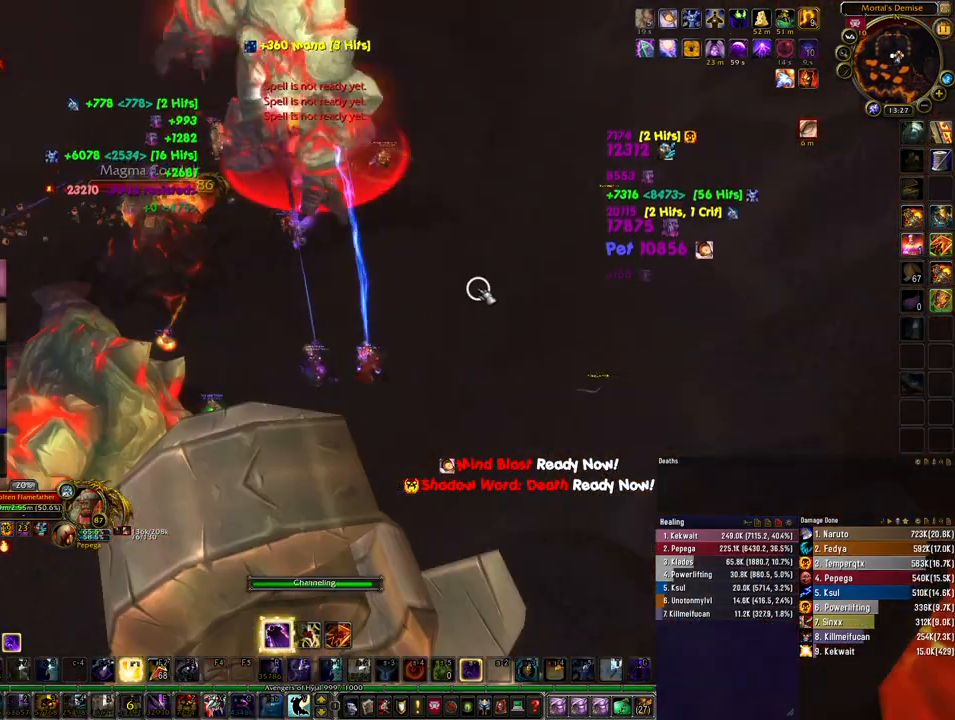
{"keys": [], "mouse": [], "events": [[67, "4", "up"]]}
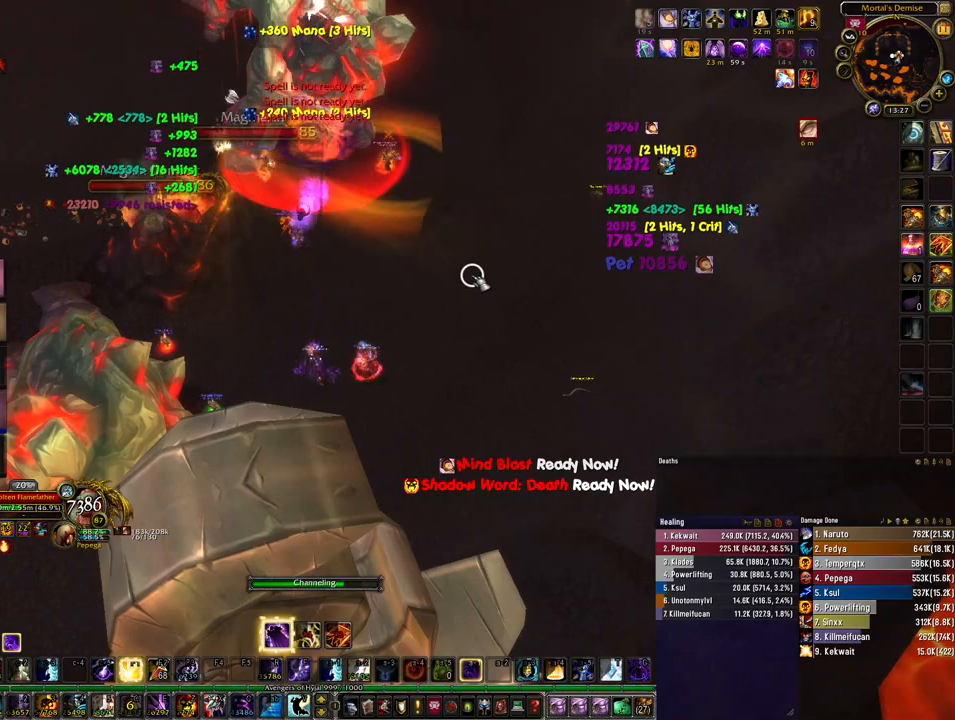
{"keys": [], "mouse": [], "events": []}
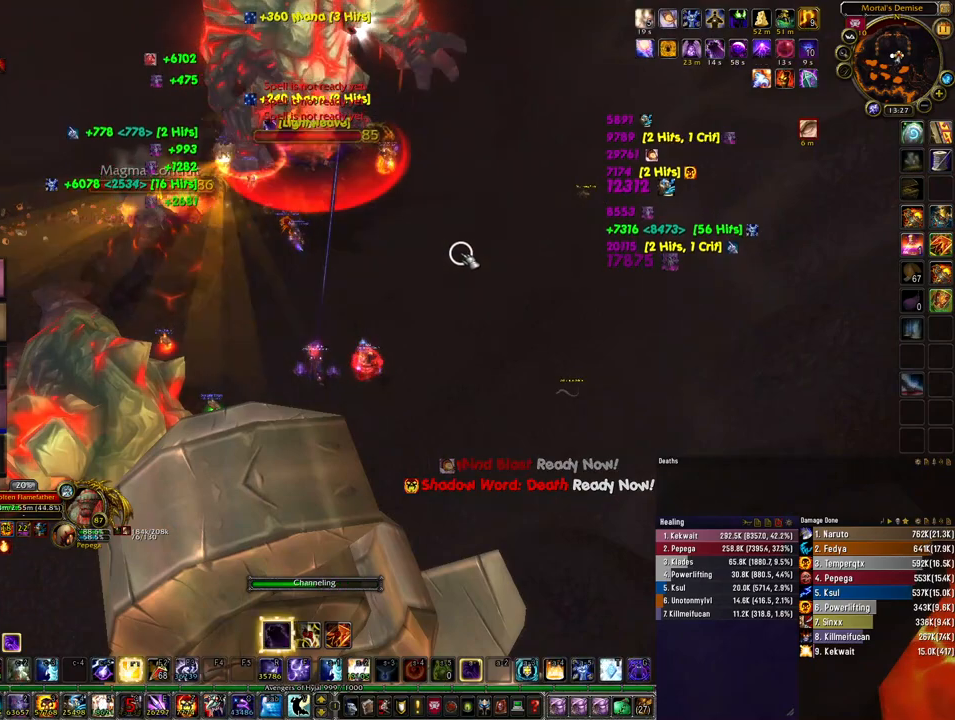
{"keys": [], "mouse": [], "events": []}
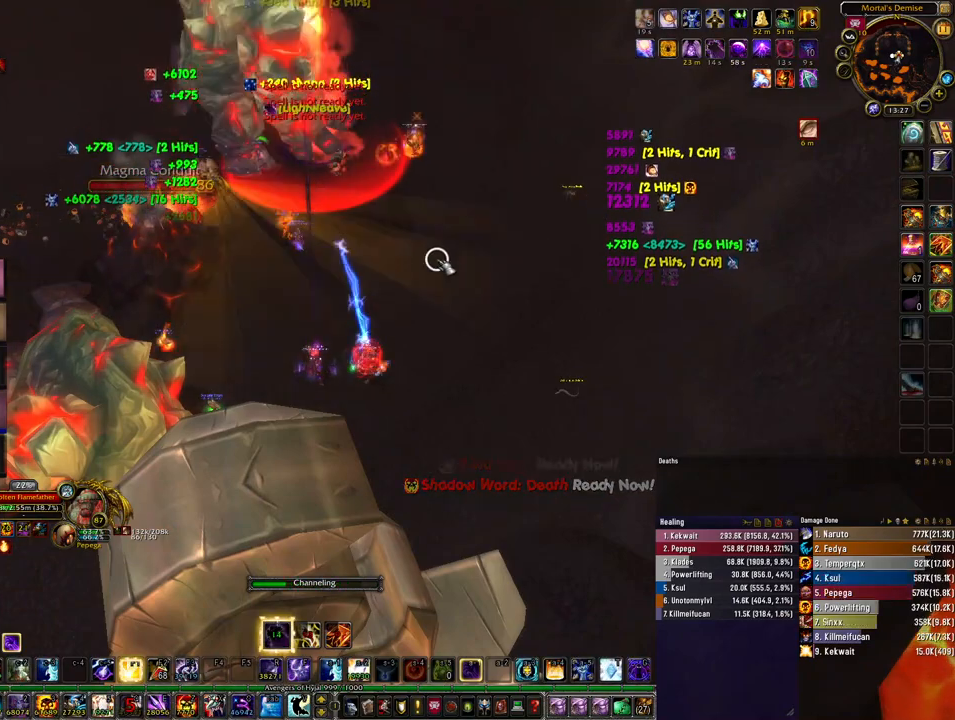
{"keys": ["1"], "mouse": [], "events": [[500, "1", "down"]]}
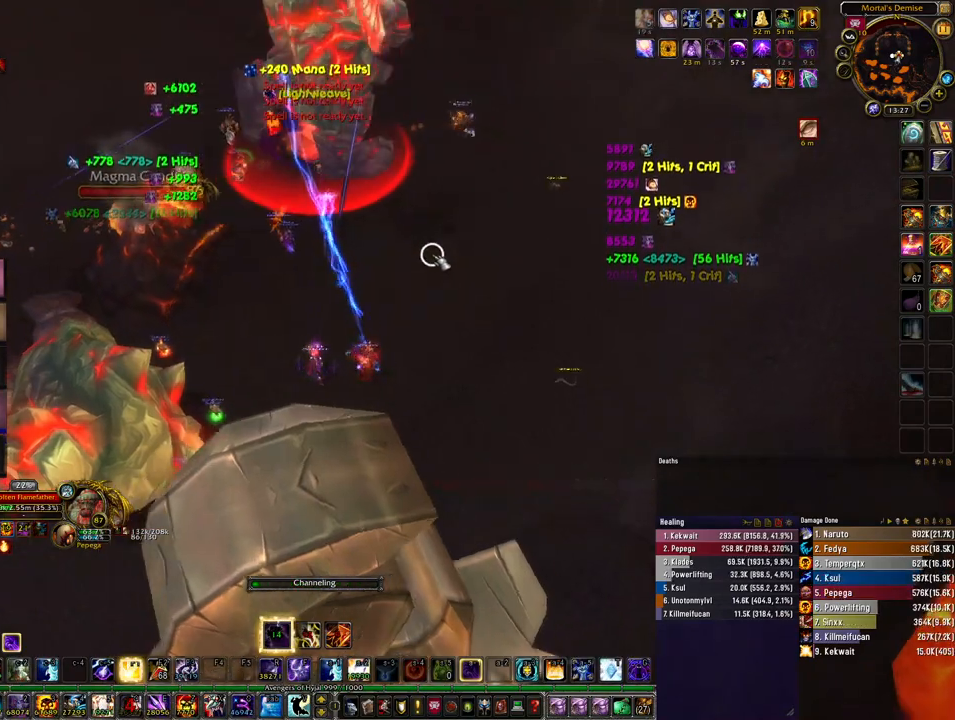
{"keys": [], "mouse": [], "events": [[67, "1", "up"]]}
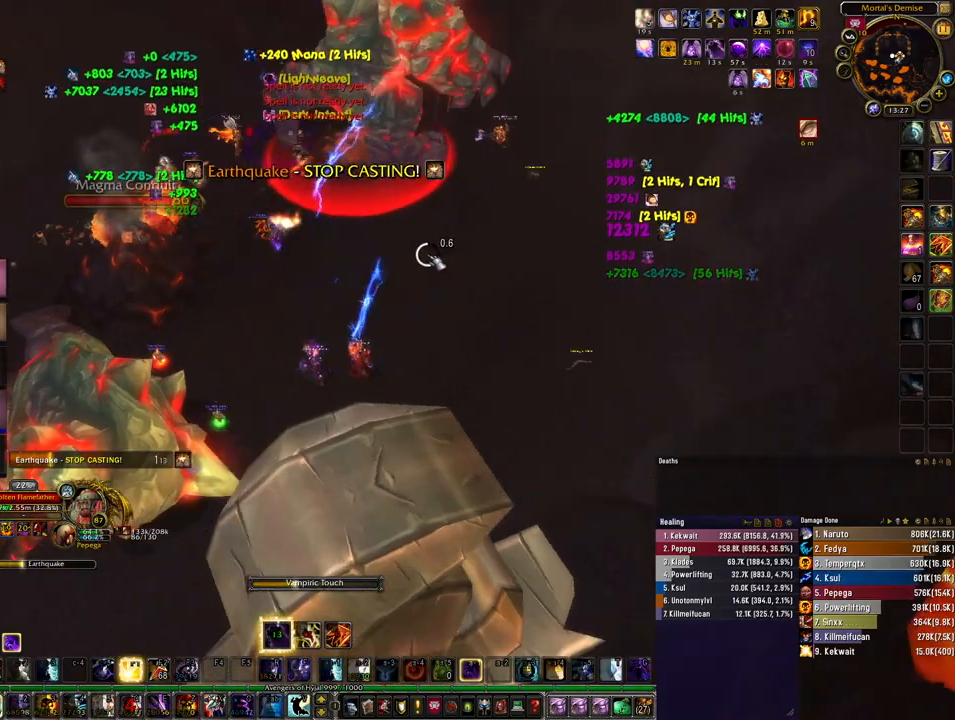
{"keys": [], "mouse": ["right"], "events": [[300, "mouse_right", "down"]]}
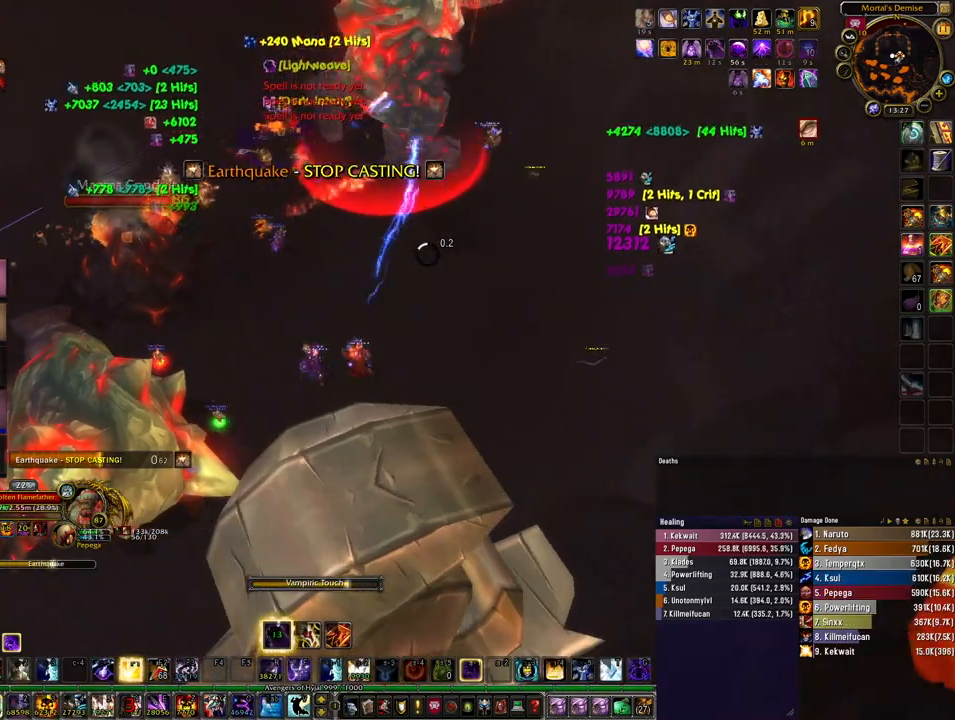
{"keys": ["a"], "mouse": ["right"], "events": [[367, "a", "down"]]}